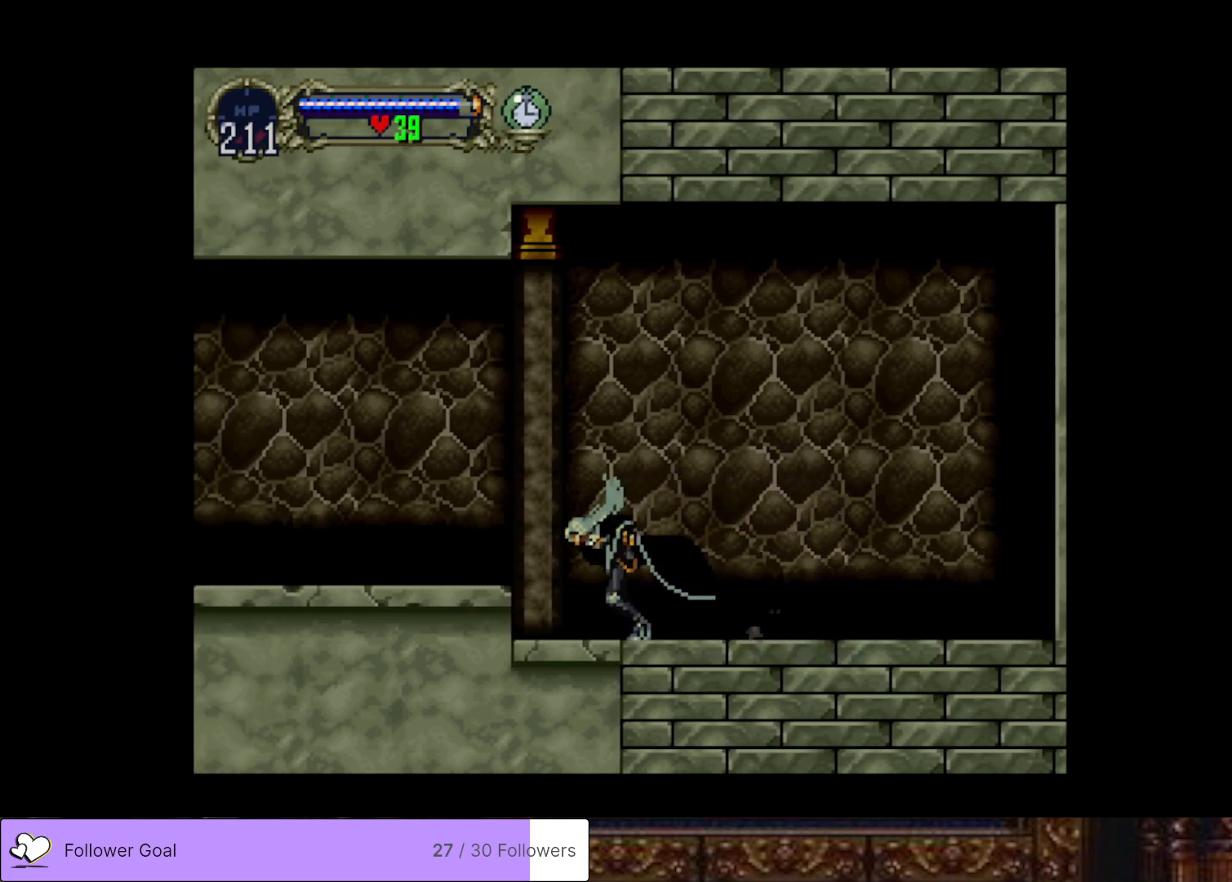
Gameplay with a controller (PlayStation layout); each line is a JSON object with the inputs held at the frame after it. "events" lists button and stick changes between this image and that frame as [ms after this image, input, new state], when the widget could be followed in between. Not read: left_stick.
{"buttons": ["DPAD_LEFT"], "right_stick": "center", "events": [[150, "CROSS", "up"]]}
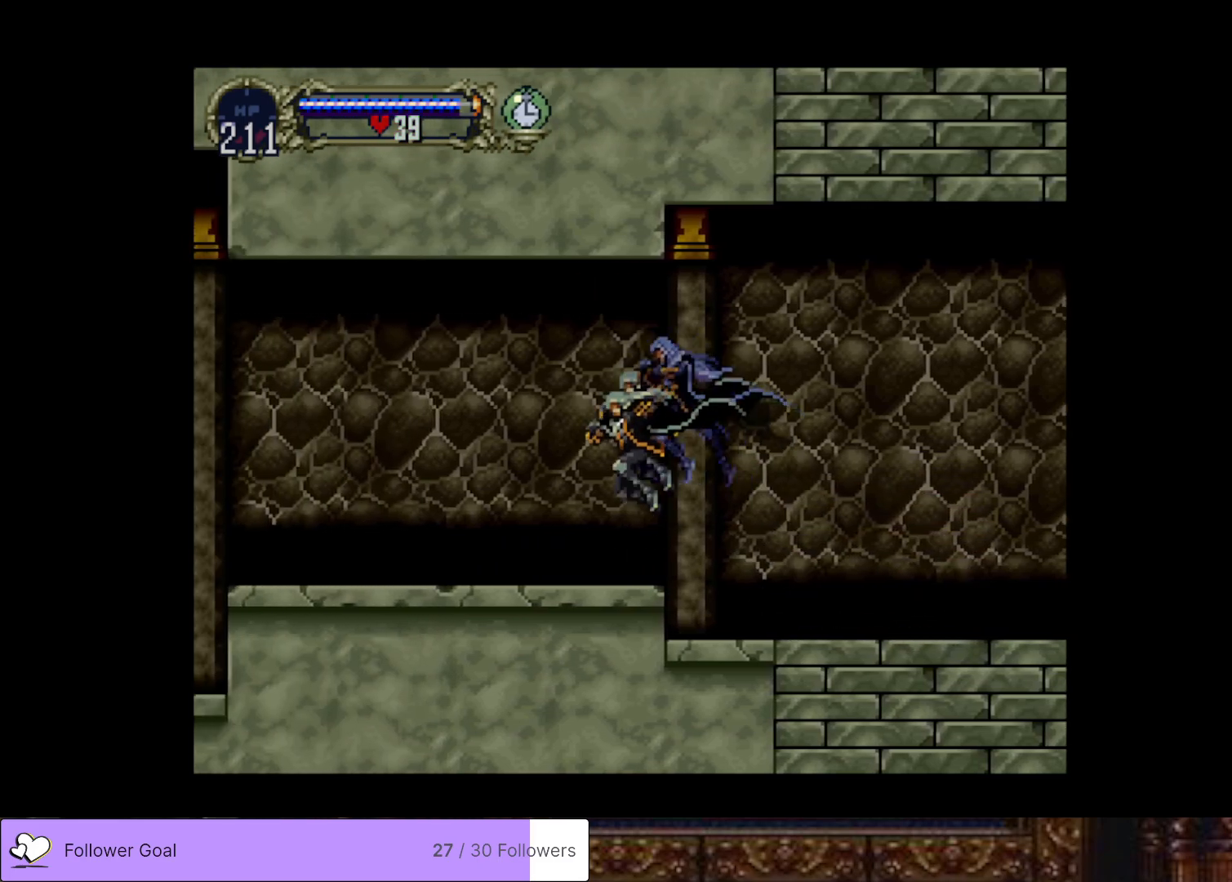
{"buttons": [], "right_stick": "center", "events": [[150, "DPAD_LEFT", "up"], [150, "DPAD_RIGHT", "down"], [150, "DPAD_UP", "down"], [183, "CIRCLE", "down"], [183, "DPAD_UP", "up"], [233, "TRIANGLE", "down"], [283, "DPAD_RIGHT", "up"], [283, "TRIANGLE", "up"], [300, "CIRCLE", "up"], [383, "CIRCLE", "down"], [383, "TRIANGLE", "down"], [500, "CIRCLE", "up"], [500, "TRIANGLE", "up"]]}
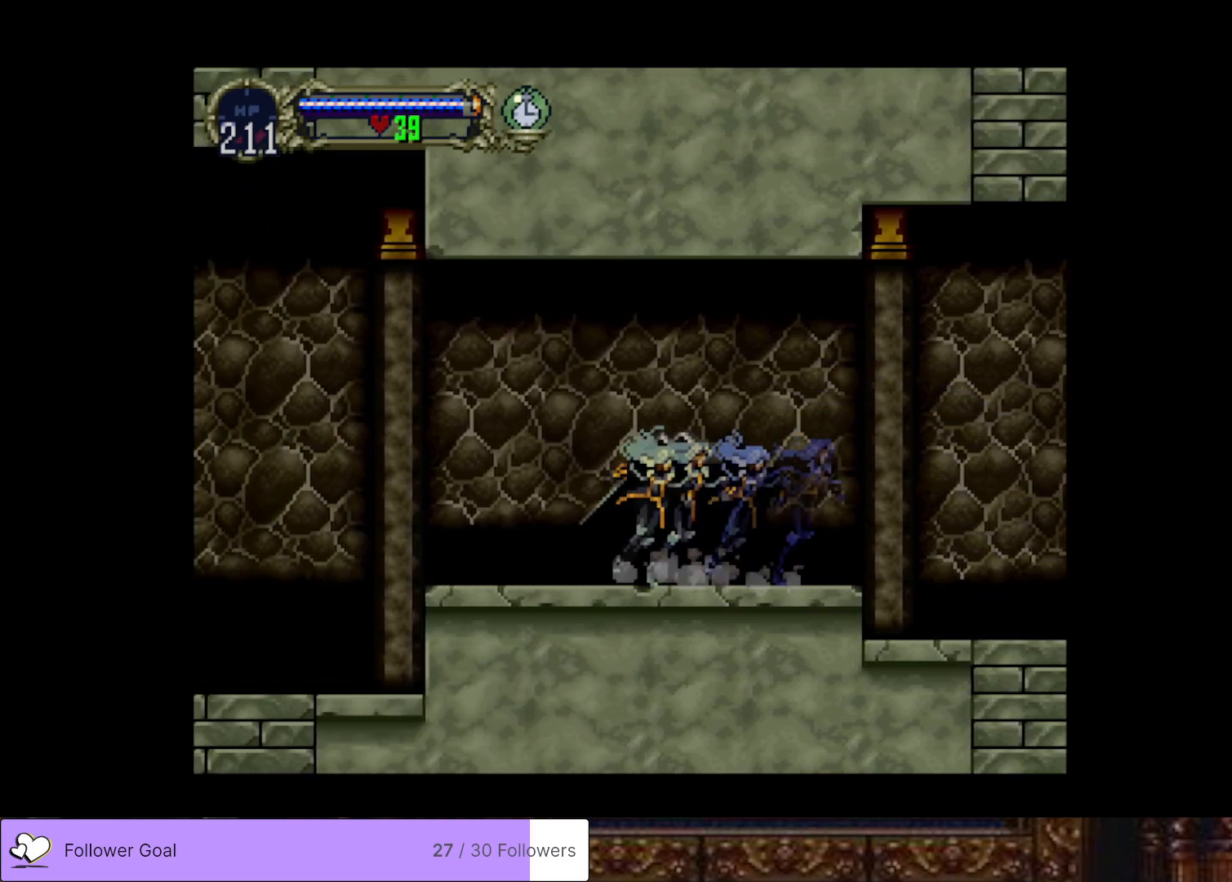
{"buttons": ["CIRCLE", "TRIANGLE"], "right_stick": "center", "events": [[50, "CIRCLE", "down"], [84, "TRIANGLE", "down"], [150, "TRIANGLE", "up"], [184, "CIRCLE", "up"], [234, "CIRCLE", "down"], [267, "TRIANGLE", "down"], [317, "TRIANGLE", "up"], [351, "CIRCLE", "up"], [417, "CIRCLE", "down"], [434, "TRIANGLE", "down"]]}
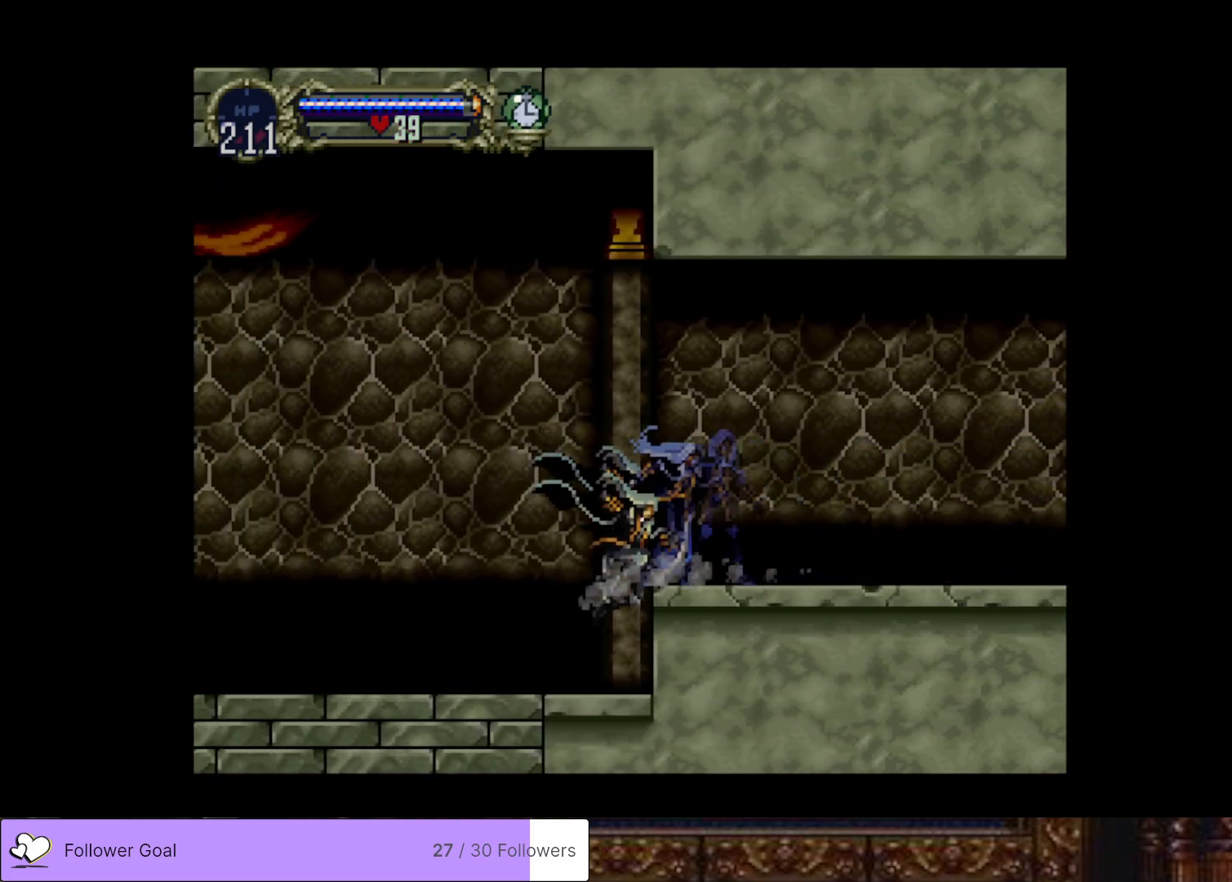
{"buttons": [], "right_stick": "center", "events": [[16, "TRIANGLE", "up"], [33, "CIRCLE", "up"], [83, "CIRCLE", "down"], [100, "TRIANGLE", "down"], [200, "TRIANGLE", "up"], [217, "CIRCLE", "up"], [350, "CIRCLE", "down"], [383, "TRIANGLE", "down"], [467, "TRIANGLE", "up"], [500, "CIRCLE", "up"]]}
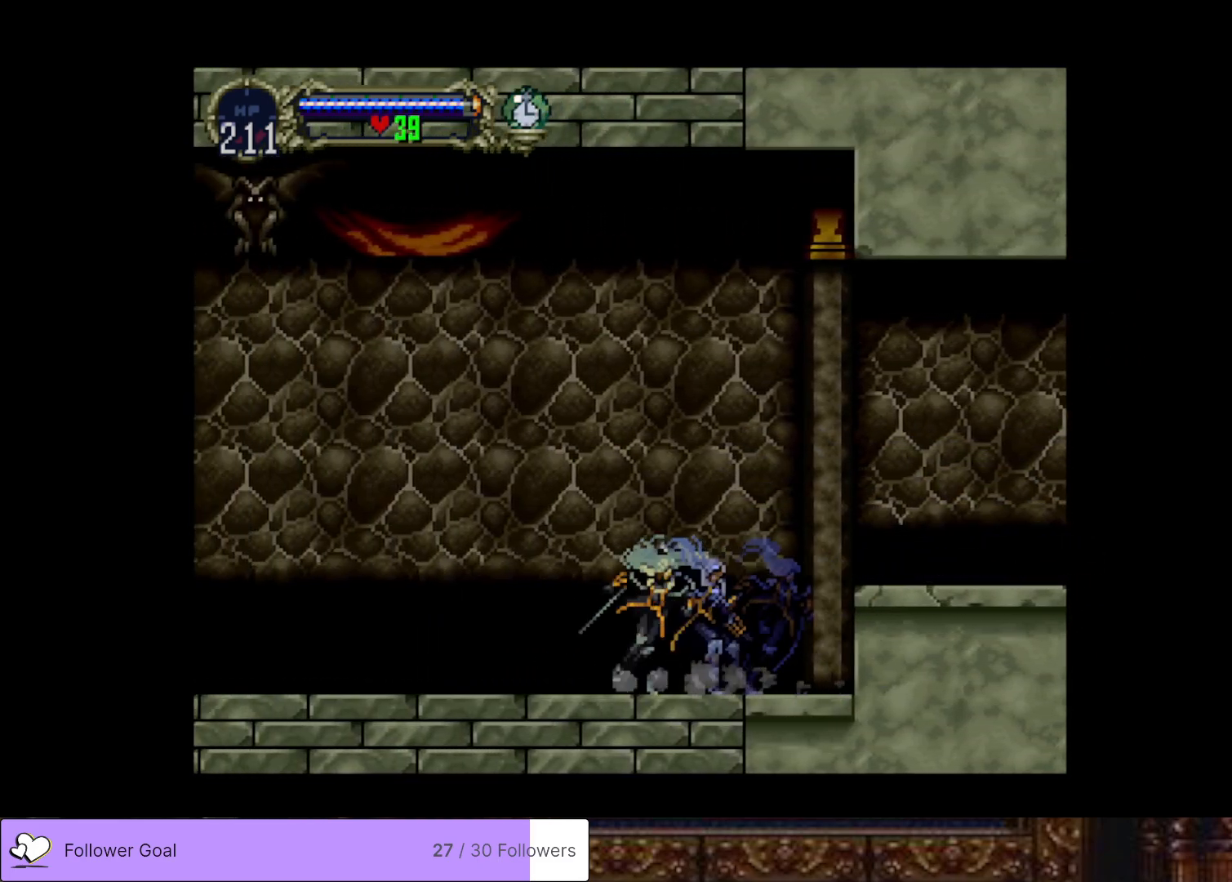
{"buttons": ["CIRCLE", "TRIANGLE"], "right_stick": "center", "events": [[67, "CIRCLE", "down"], [84, "TRIANGLE", "down"], [167, "TRIANGLE", "up"], [184, "CIRCLE", "up"], [250, "CIRCLE", "down"], [267, "TRIANGLE", "down"], [334, "TRIANGLE", "up"], [367, "CIRCLE", "up"], [417, "CIRCLE", "down"], [451, "TRIANGLE", "down"]]}
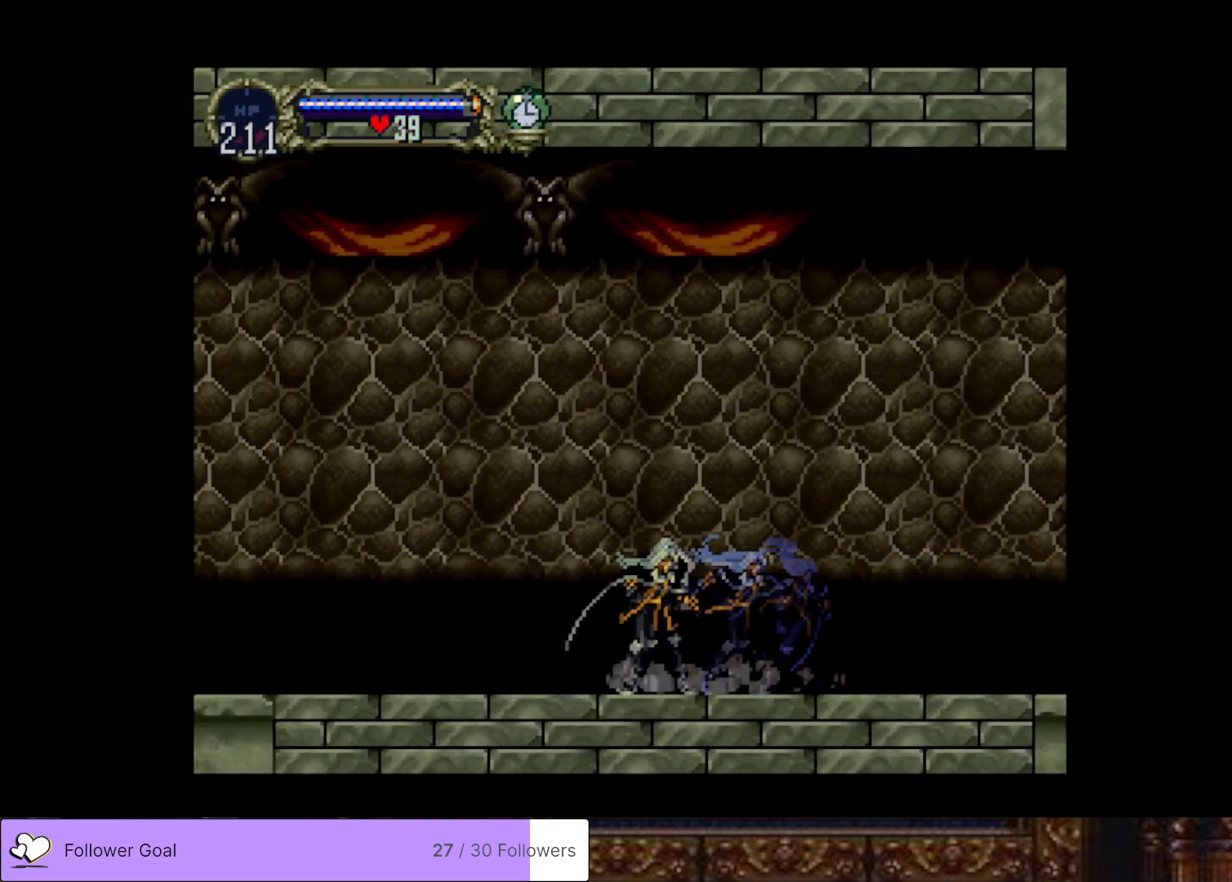
{"buttons": ["CIRCLE"], "right_stick": "center", "events": [[33, "TRIANGLE", "up"], [50, "CIRCLE", "up"], [116, "CIRCLE", "down"], [133, "TRIANGLE", "down"], [217, "TRIANGLE", "up"], [233, "CIRCLE", "up"], [317, "CIRCLE", "down"], [333, "TRIANGLE", "down"], [417, "TRIANGLE", "up"], [433, "CIRCLE", "up"], [500, "CIRCLE", "down"]]}
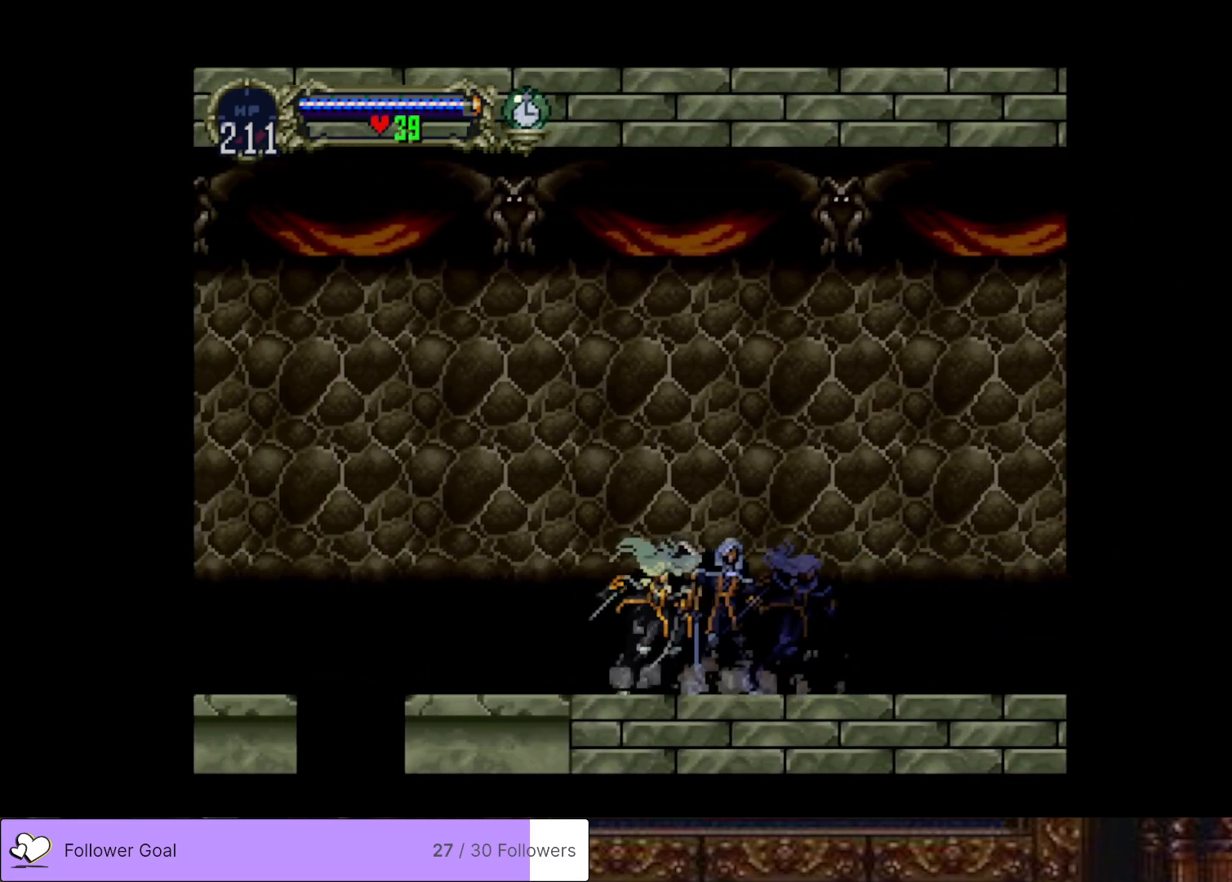
{"buttons": ["CIRCLE"], "right_stick": "center", "events": [[117, "CIRCLE", "up"], [184, "CIRCLE", "down"], [217, "TRIANGLE", "down"], [317, "TRIANGLE", "up"], [334, "CIRCLE", "up"], [367, "CIRCLE", "down"], [401, "TRIANGLE", "down"], [501, "TRIANGLE", "up"]]}
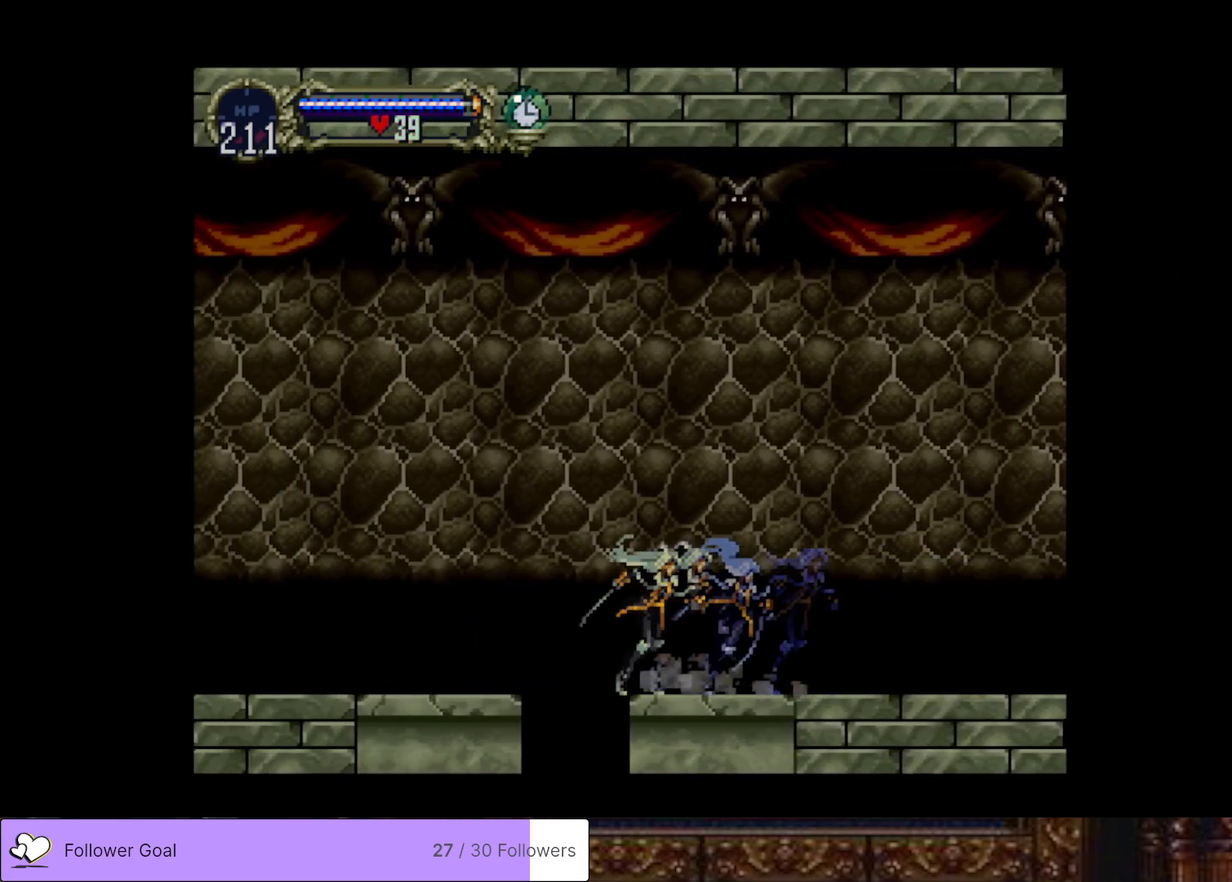
{"buttons": [], "right_stick": "center", "events": [[16, "CIRCLE", "up"]]}
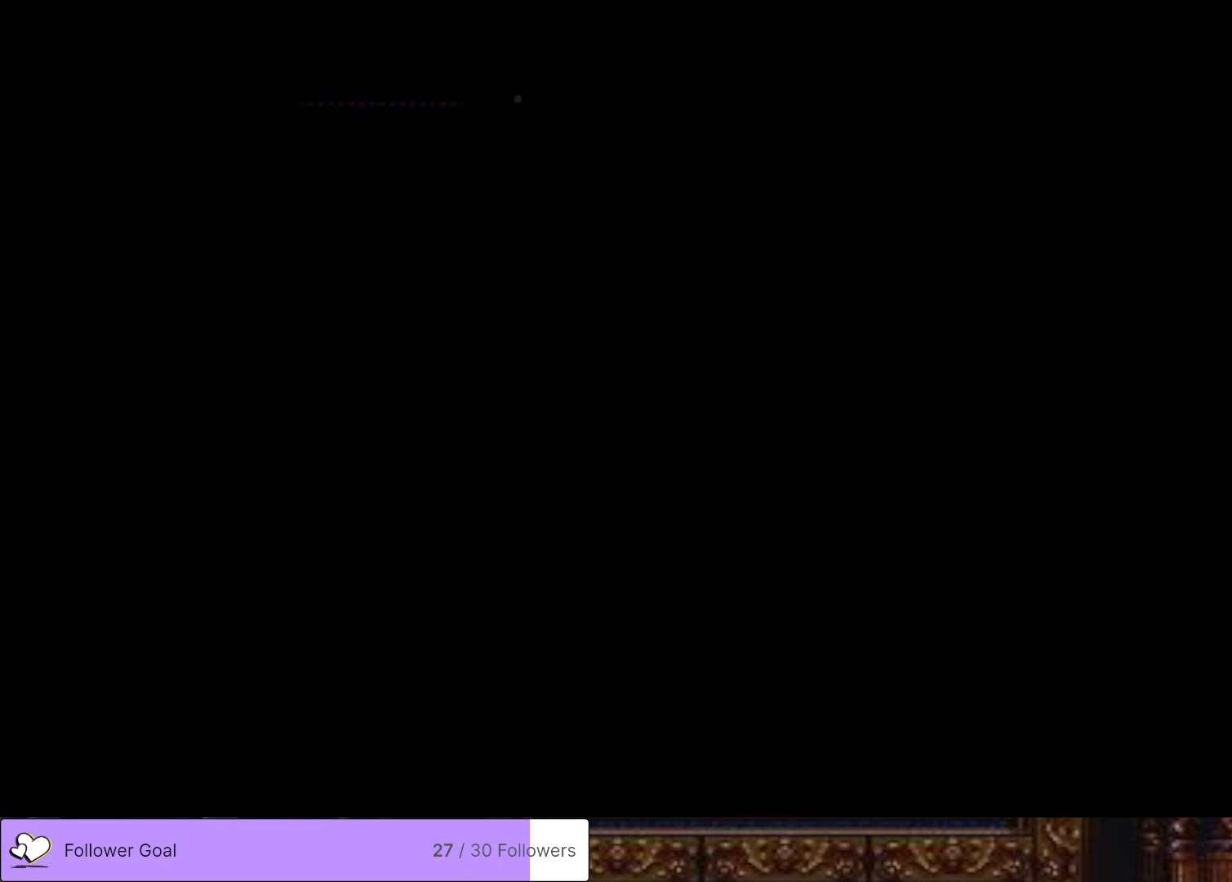
{"buttons": [], "right_stick": "center", "events": []}
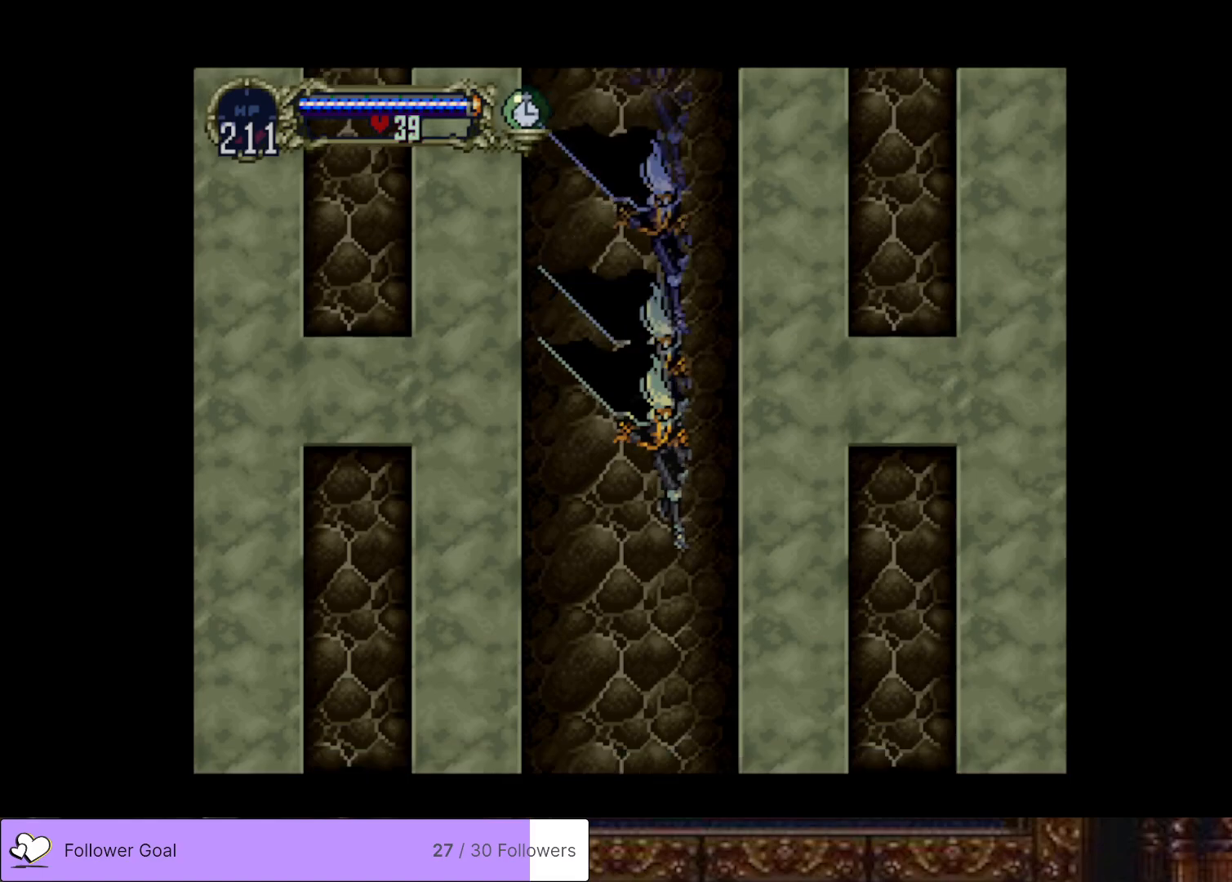
{"buttons": [], "right_stick": "center", "events": []}
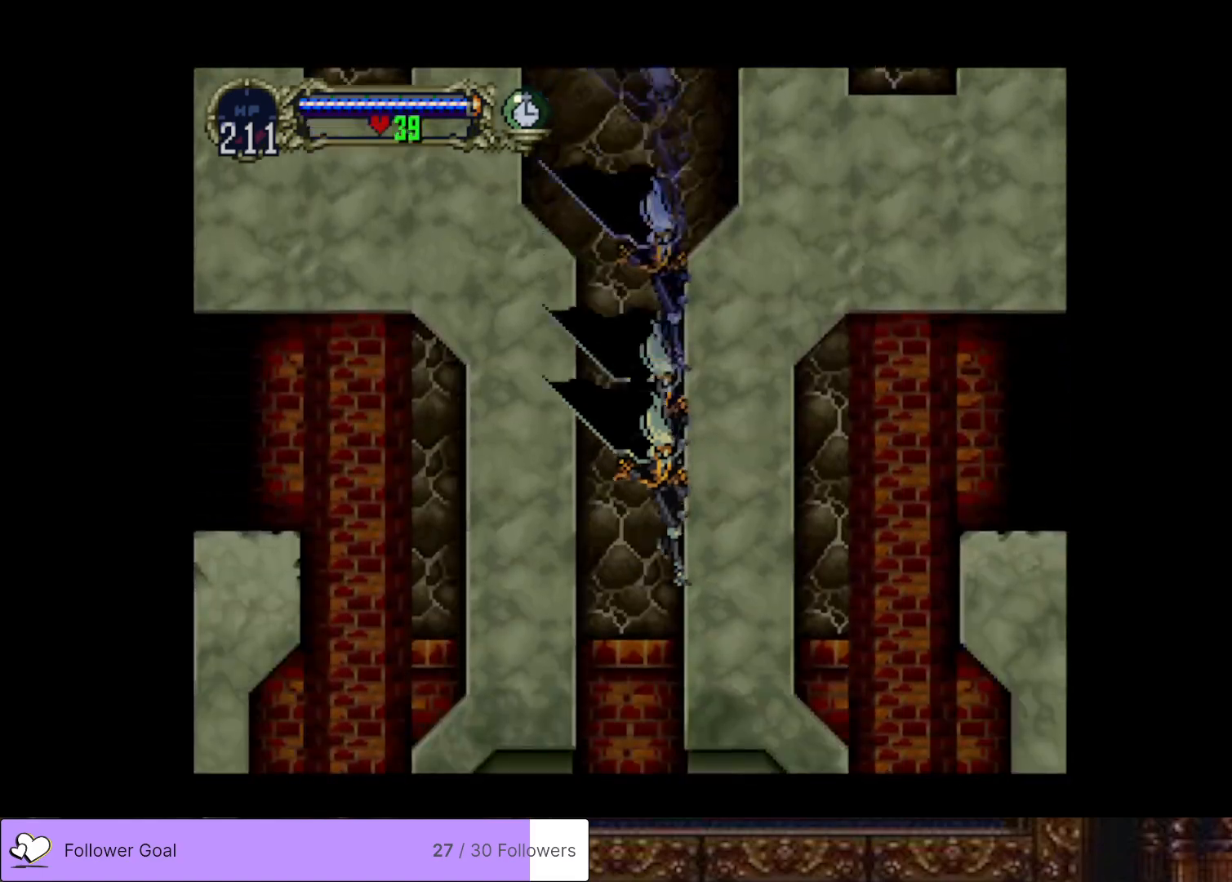
{"buttons": [], "right_stick": "center", "events": []}
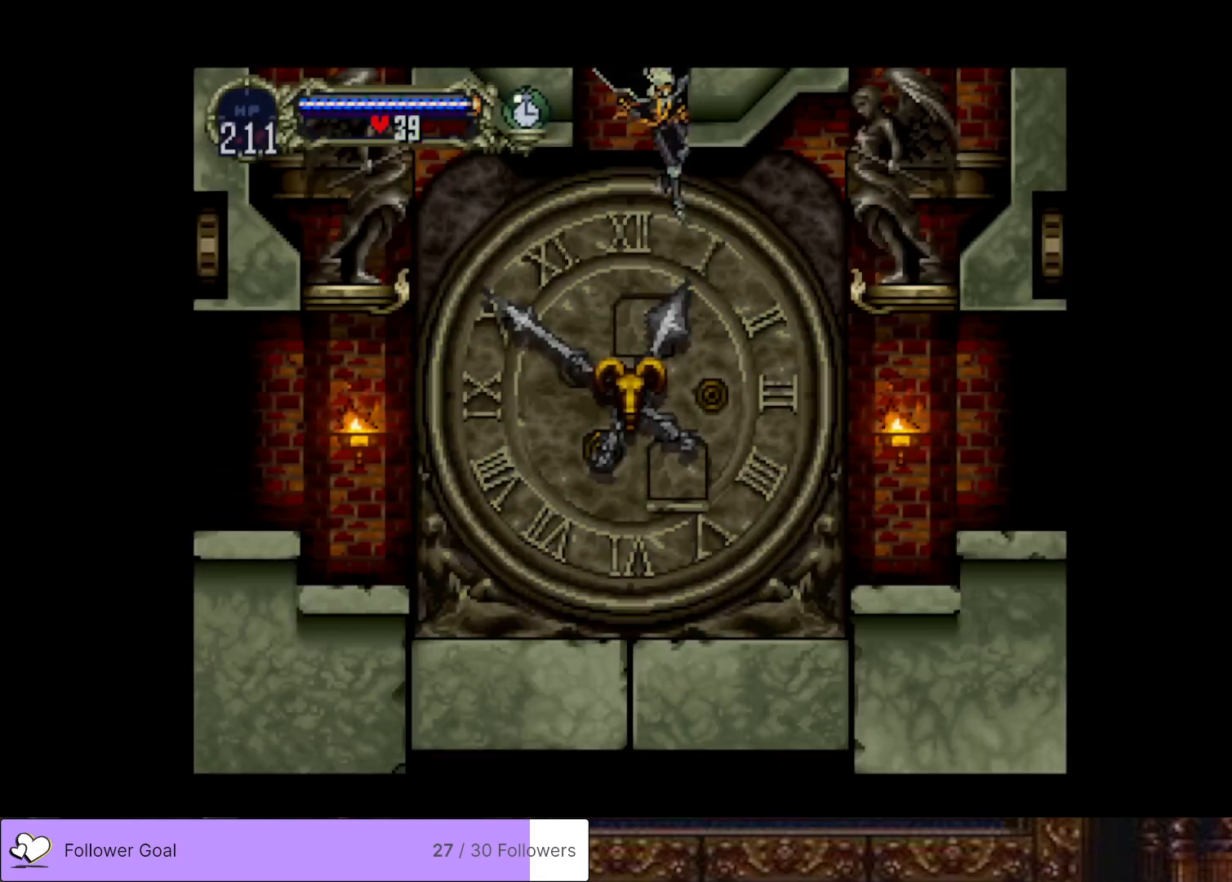
{"buttons": ["CROSS", "DPAD_RIGHT"], "right_stick": "center", "events": [[300, "DPAD_RIGHT", "down"], [467, "CROSS", "down"]]}
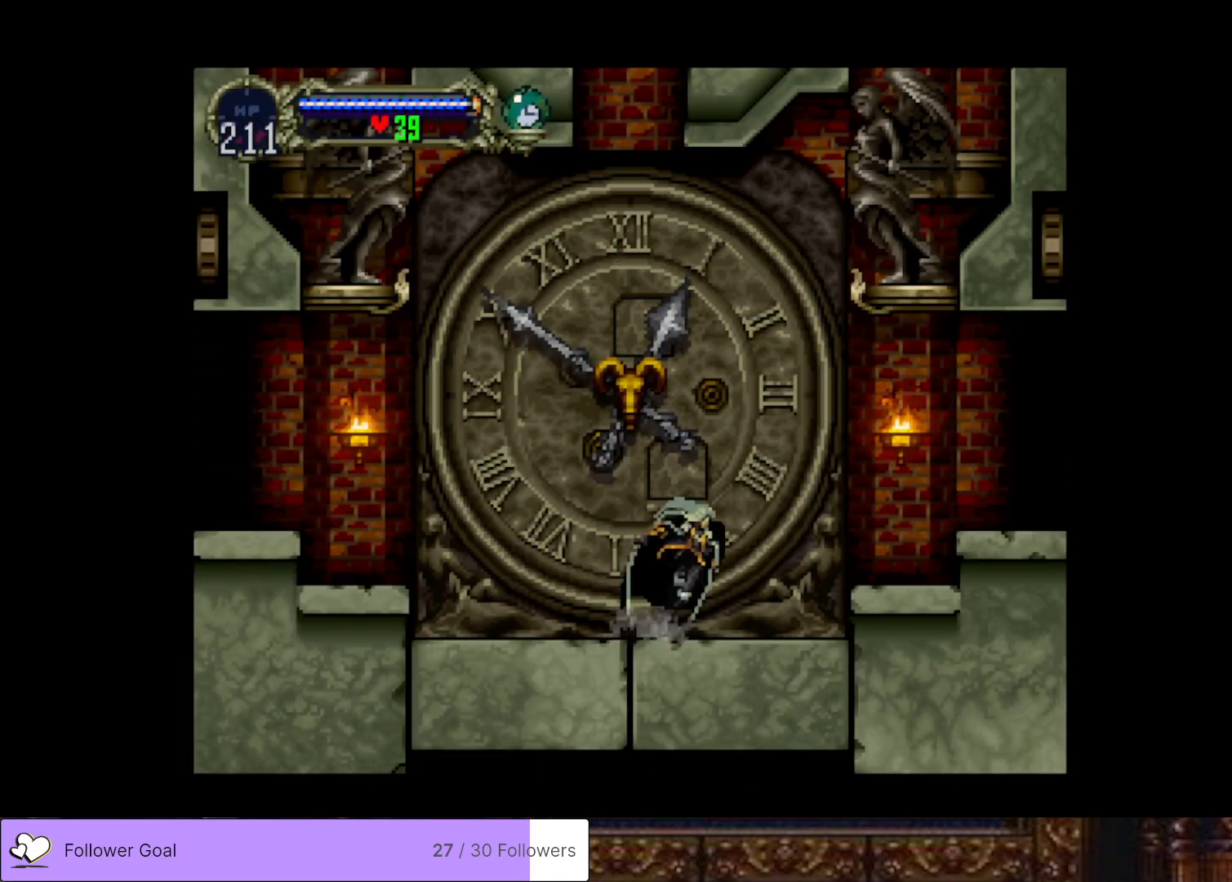
{"buttons": ["DPAD_UP", "DPAD_RIGHT"], "right_stick": "center", "events": [[167, "CROSS", "up"], [200, "DPAD_UP", "down"], [250, "DPAD_RIGHT", "up"], [250, "SQUARE", "down"], [384, "SQUARE", "up"], [401, "DPAD_RIGHT", "down"]]}
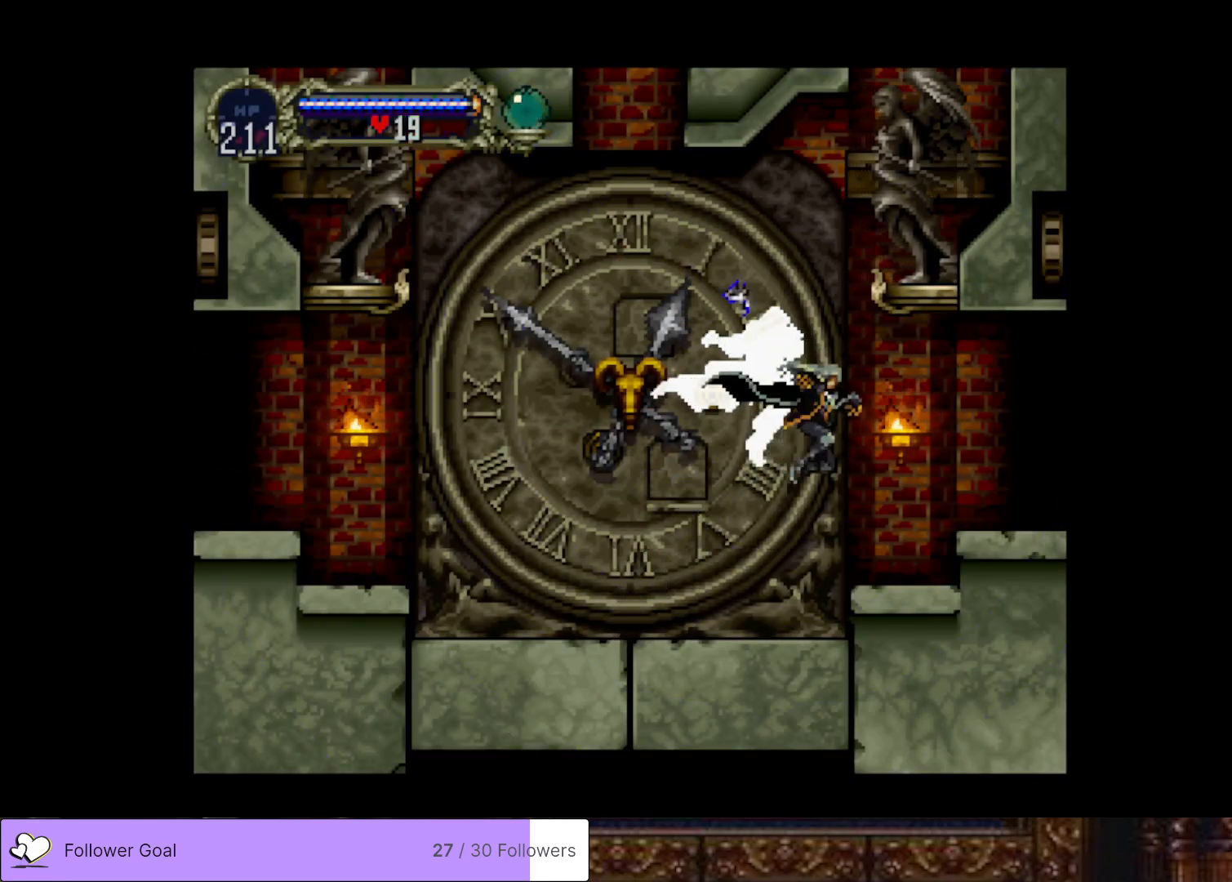
{"buttons": ["DPAD_DOWN"], "right_stick": "center", "events": [[50, "DPAD_UP", "up"], [233, "DPAD_RIGHT", "up"], [433, "DPAD_DOWN", "down"]]}
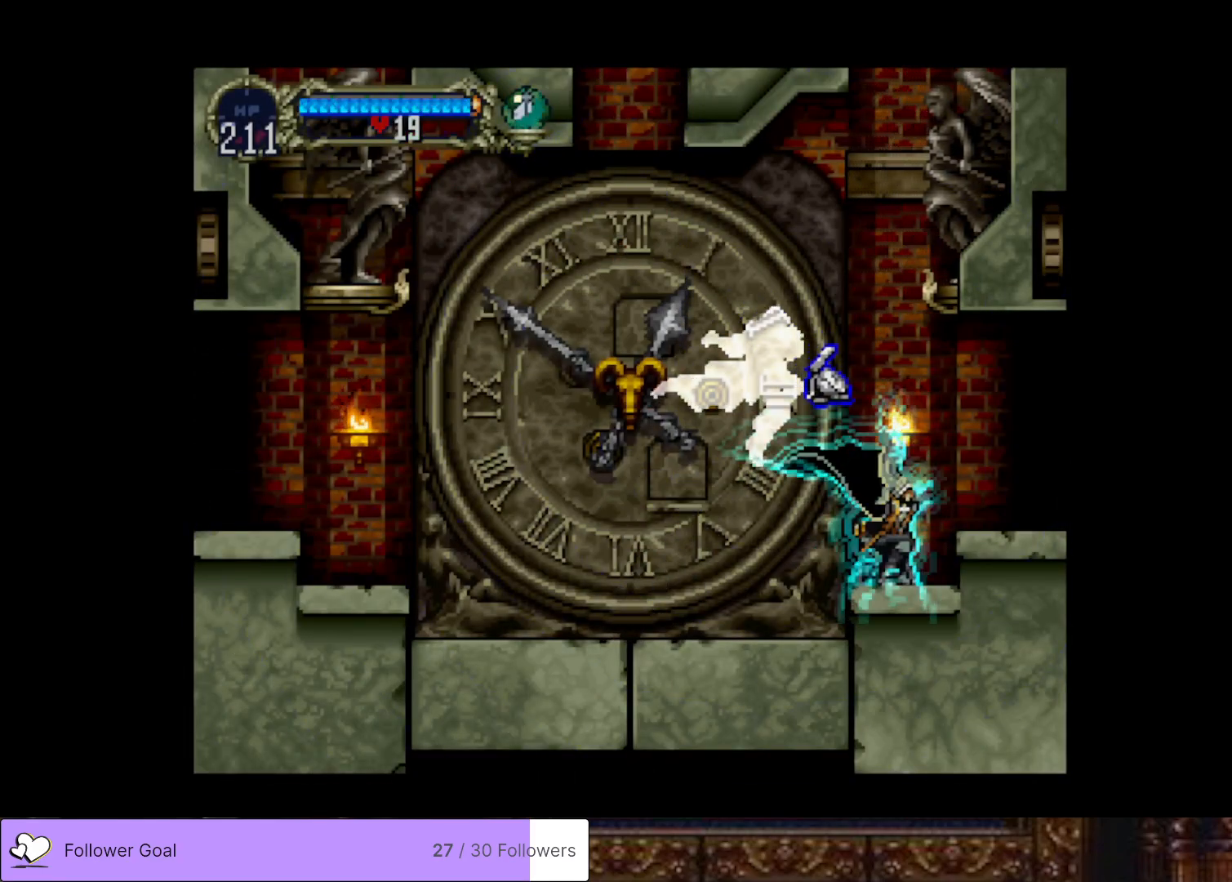
{"buttons": ["CROSS"], "right_stick": "center", "events": [[17, "DPAD_DOWN", "up"], [100, "DPAD_UP", "down"], [117, "CROSS", "down"], [434, "DPAD_UP", "up"]]}
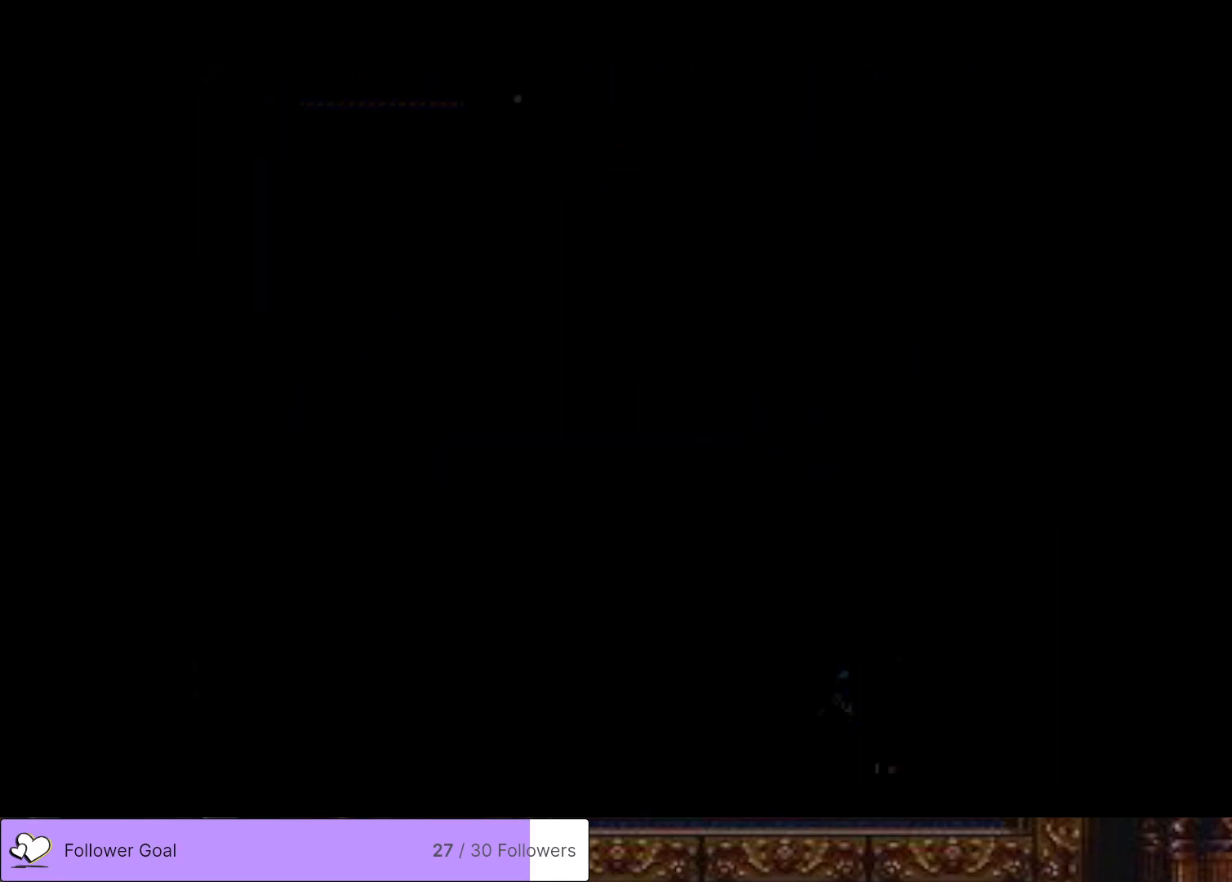
{"buttons": [], "right_stick": "center", "events": [[50, "CROSS", "up"]]}
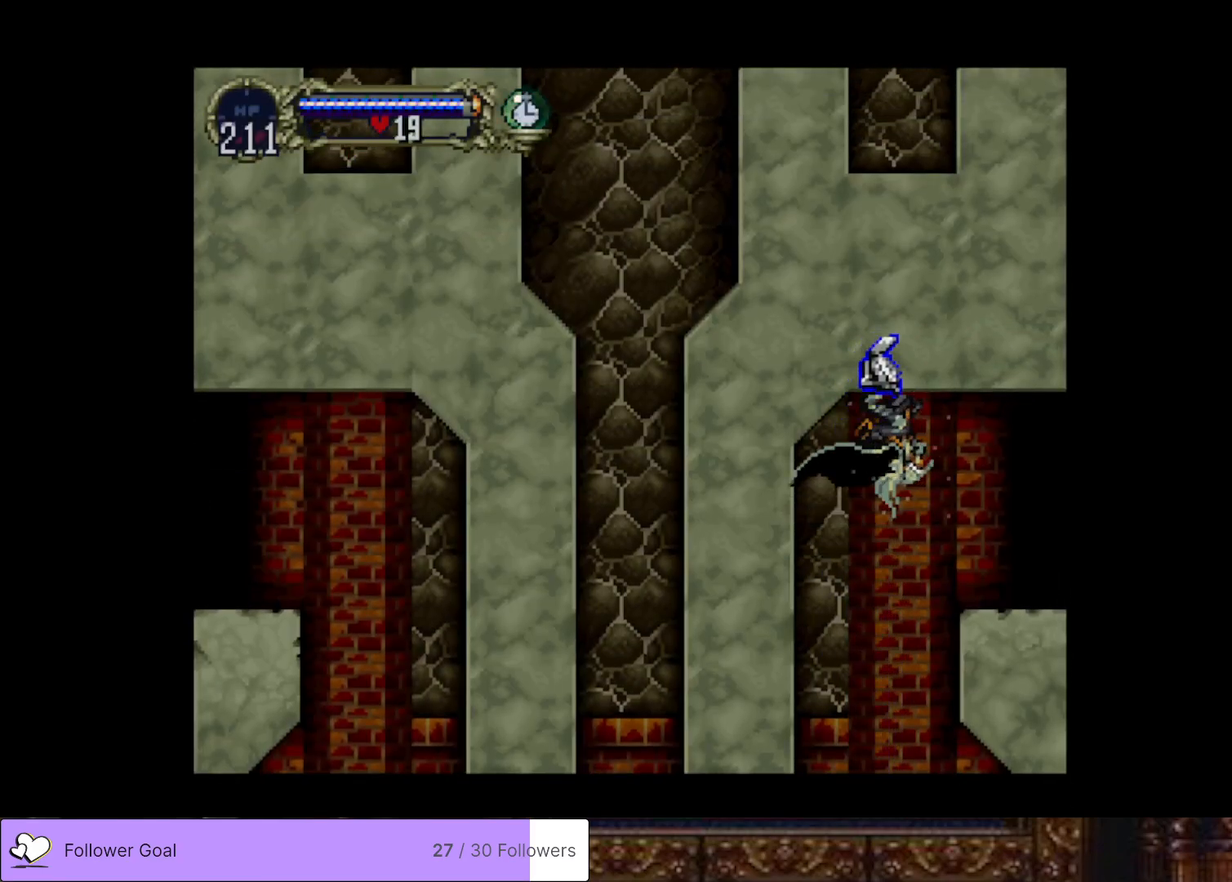
{"buttons": [], "right_stick": "center", "events": []}
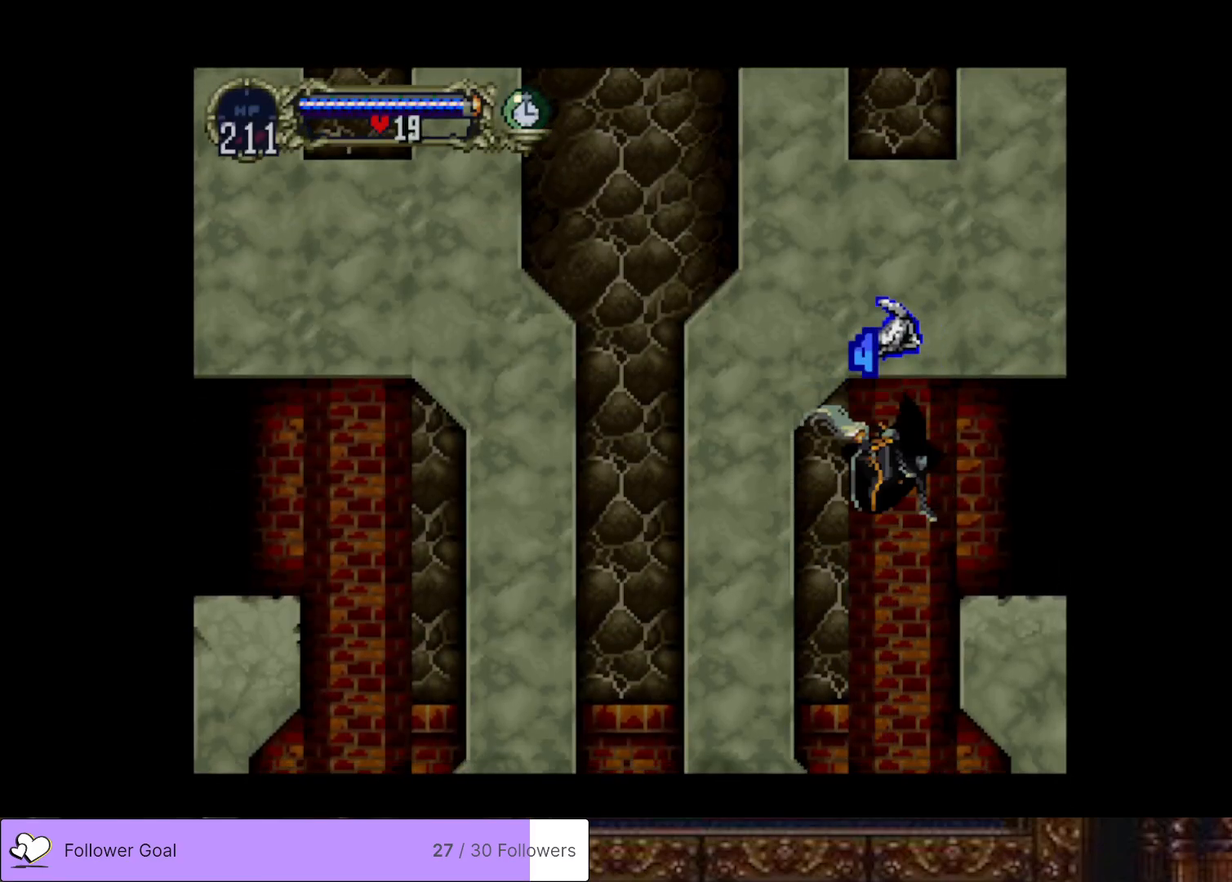
{"buttons": ["CROSS", "DPAD_RIGHT"], "right_stick": "center", "events": [[67, "DPAD_RIGHT", "down"], [300, "CROSS", "down"]]}
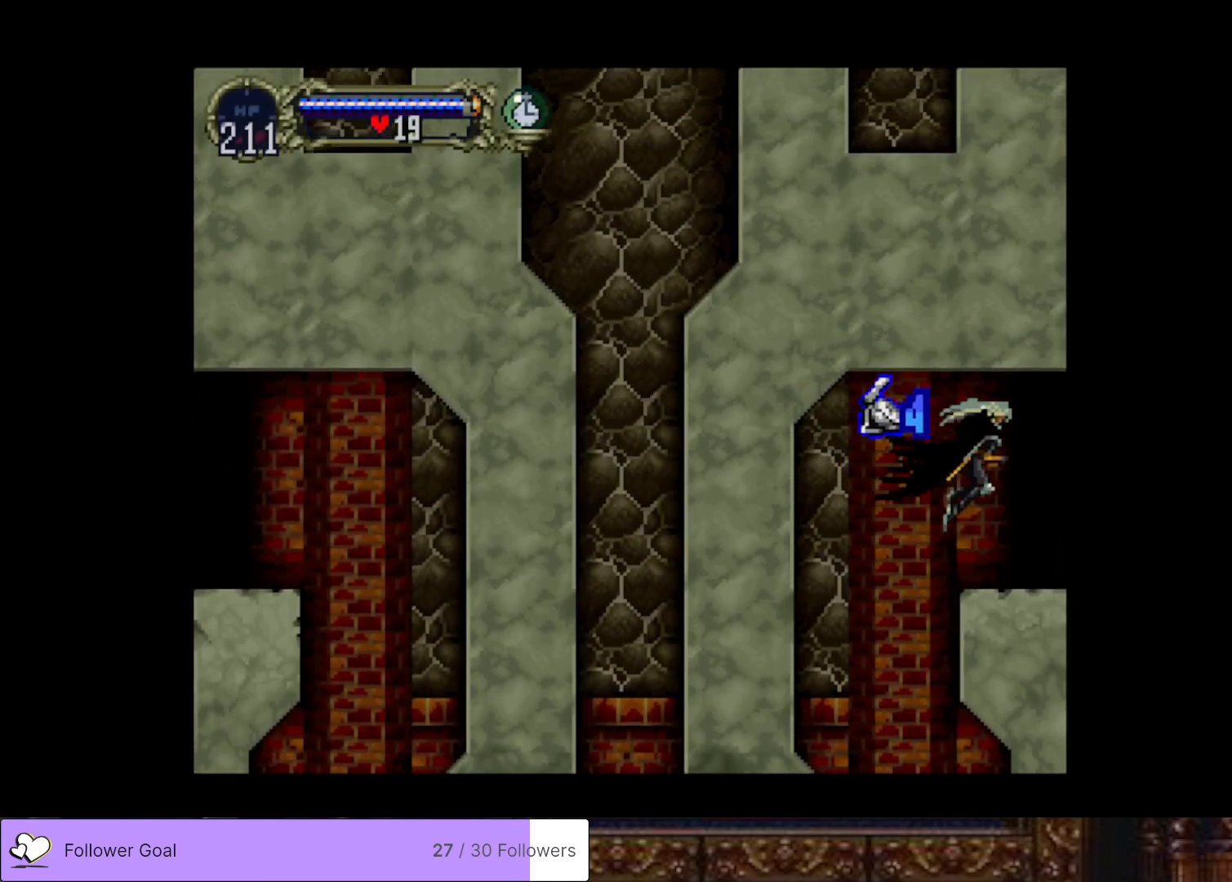
{"buttons": ["DPAD_RIGHT"], "right_stick": "center", "events": [[17, "CROSS", "up"]]}
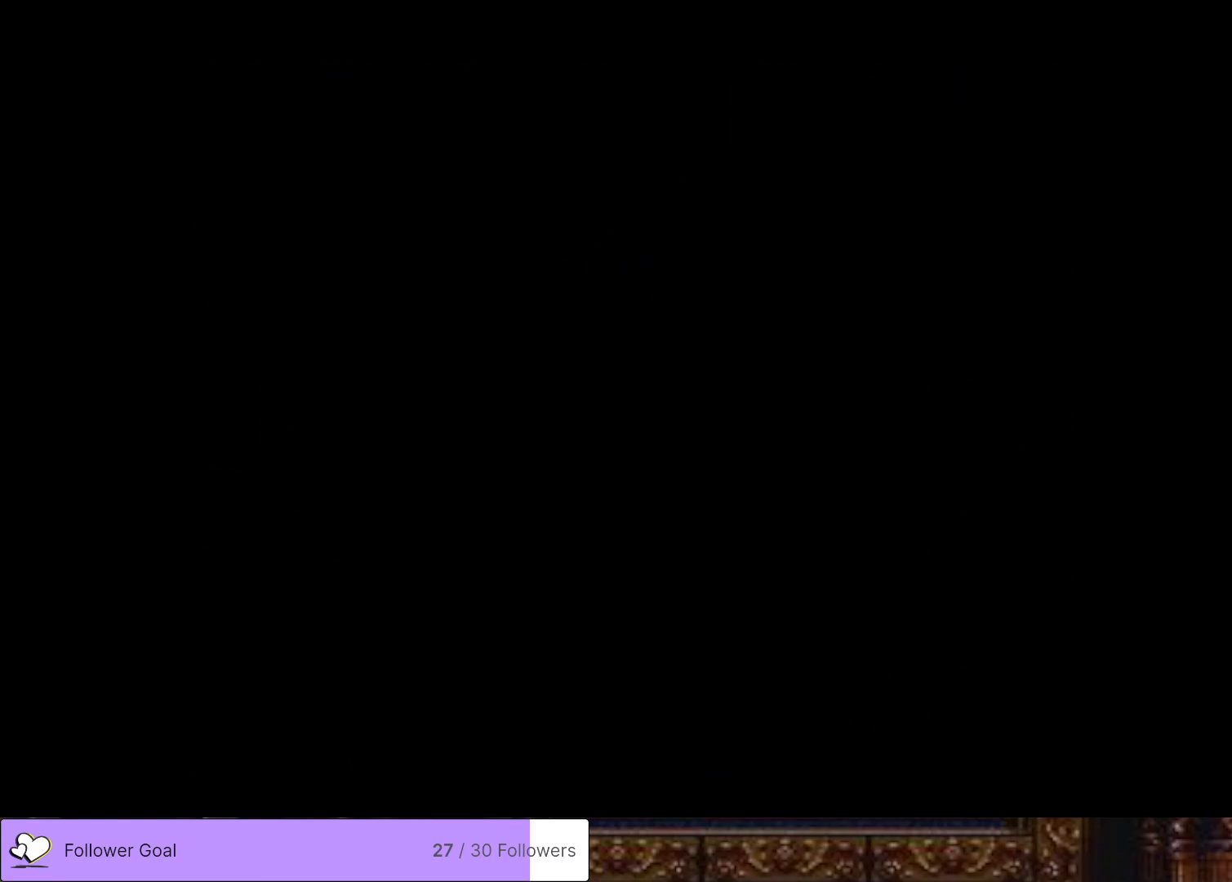
{"buttons": ["DPAD_RIGHT"], "right_stick": "center", "events": []}
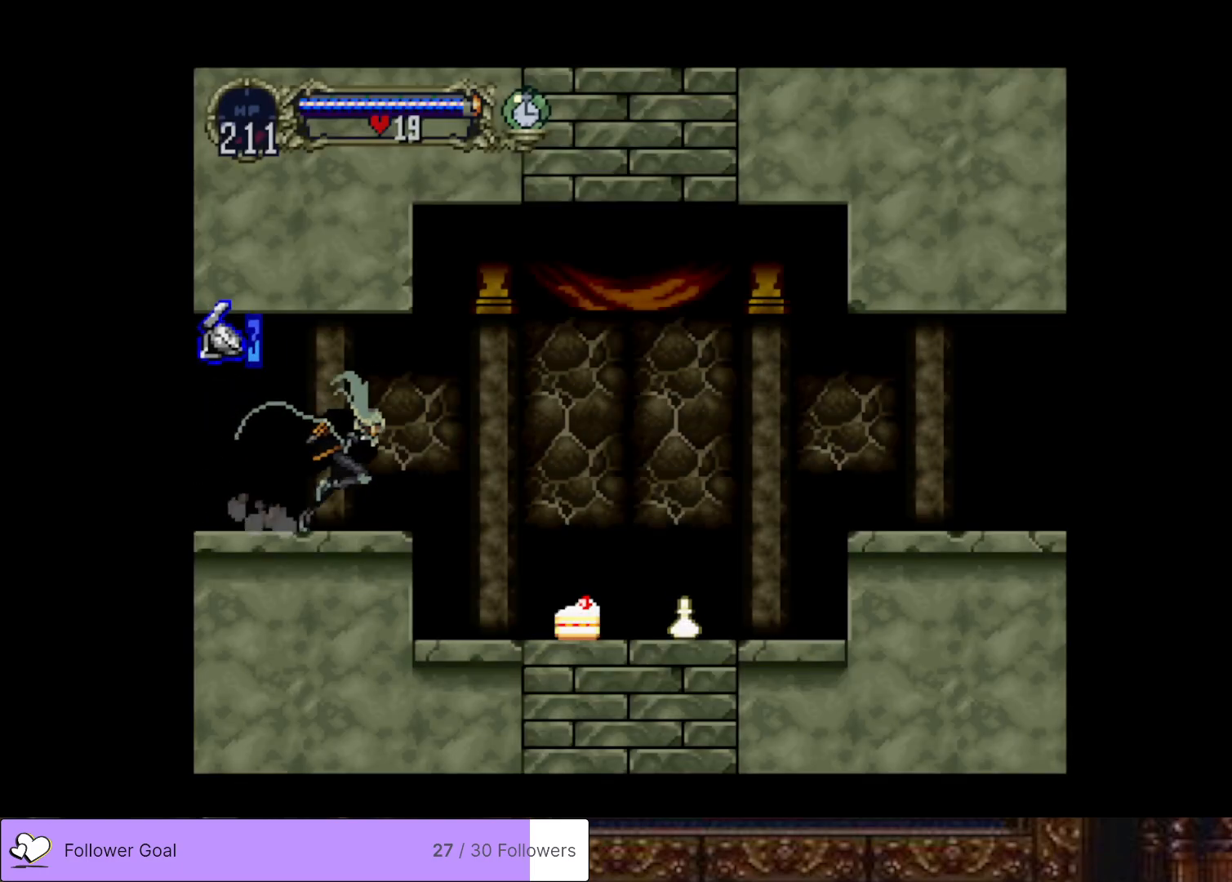
{"buttons": ["DPAD_RIGHT"], "right_stick": "center", "events": []}
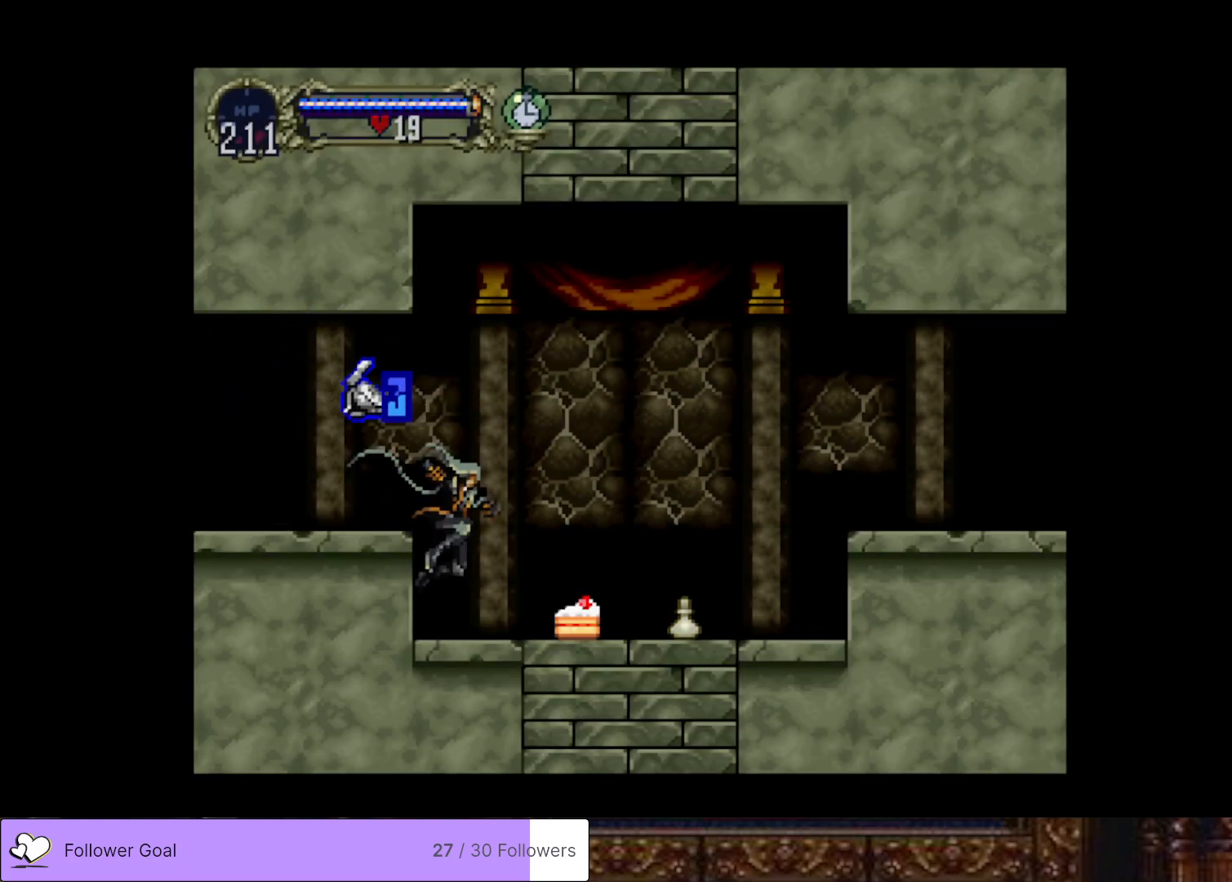
{"buttons": [], "right_stick": "center", "events": [[17, "DPAD_RIGHT", "up"], [133, "DPAD_LEFT", "down"], [184, "CIRCLE", "down"], [200, "TRIANGLE", "down"], [234, "DPAD_LEFT", "up"], [284, "TRIANGLE", "up"], [300, "CIRCLE", "up"], [367, "CIRCLE", "down"], [400, "TRIANGLE", "down"], [467, "TRIANGLE", "up"], [484, "CIRCLE", "up"]]}
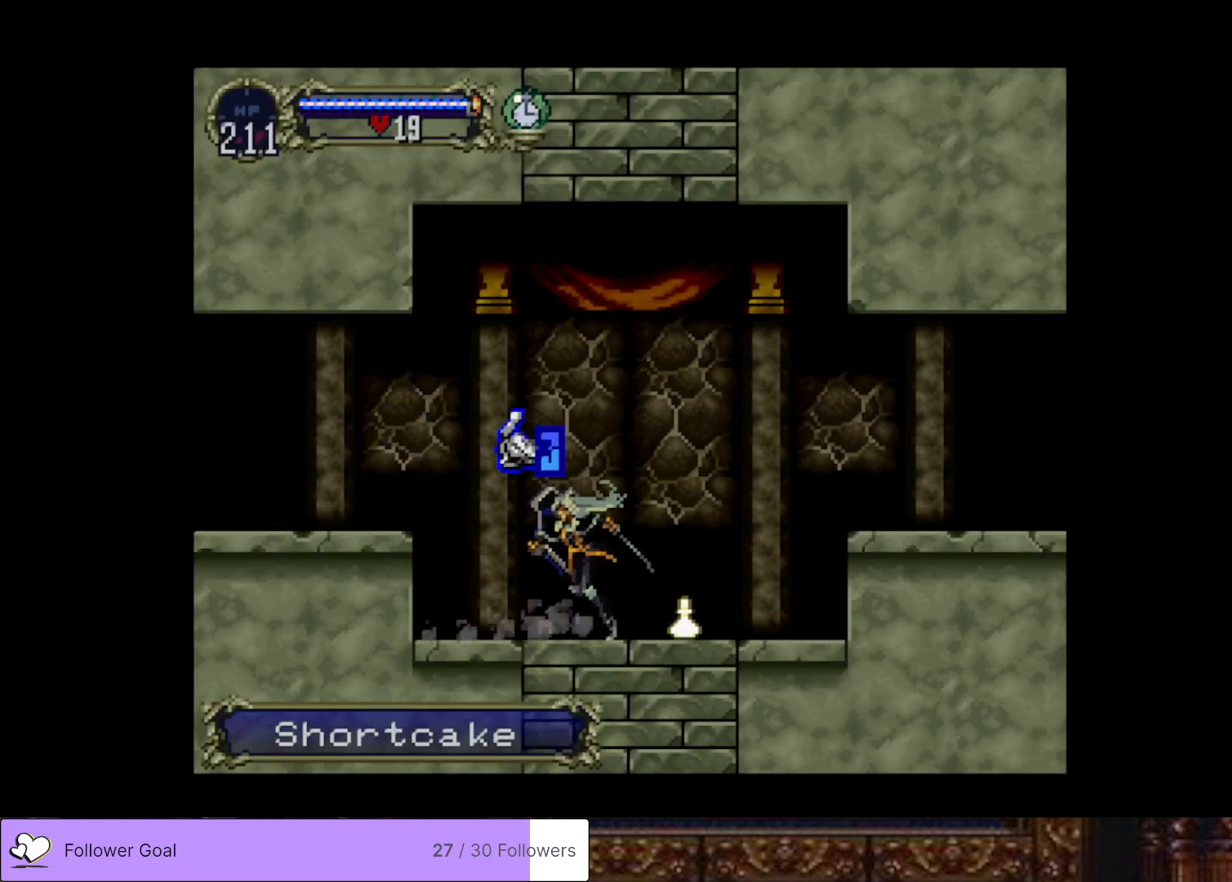
{"buttons": ["CROSS", "DPAD_RIGHT"], "right_stick": "center", "events": [[34, "CIRCLE", "down"], [51, "TRIANGLE", "down"], [151, "CIRCLE", "up"], [151, "TRIANGLE", "up"], [251, "DPAD_RIGHT", "down"], [317, "CROSS", "down"]]}
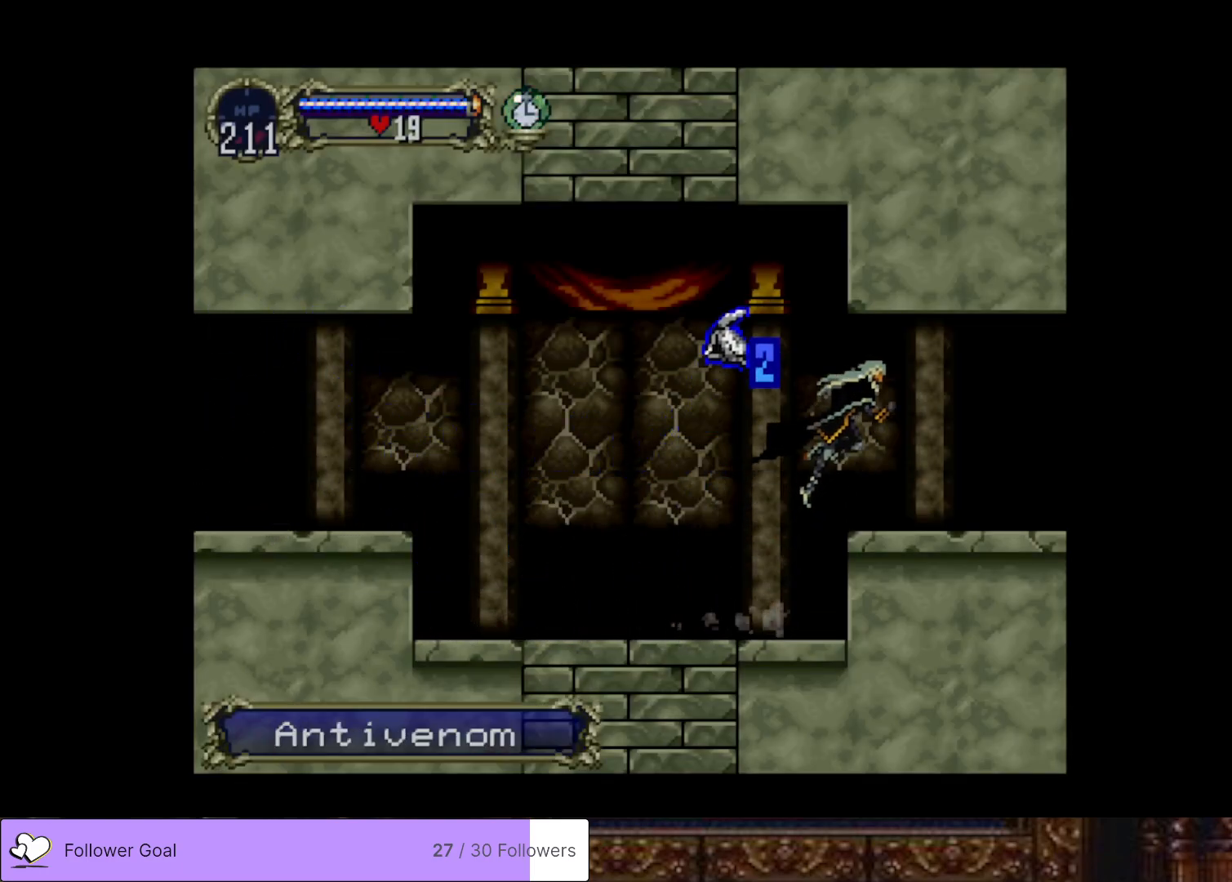
{"buttons": ["CIRCLE", "TRIANGLE", "DPAD_LEFT"], "right_stick": "center", "events": [[67, "CROSS", "up"], [417, "DPAD_RIGHT", "up"], [434, "CIRCLE", "down"], [434, "DPAD_LEFT", "down"], [467, "TRIANGLE", "down"]]}
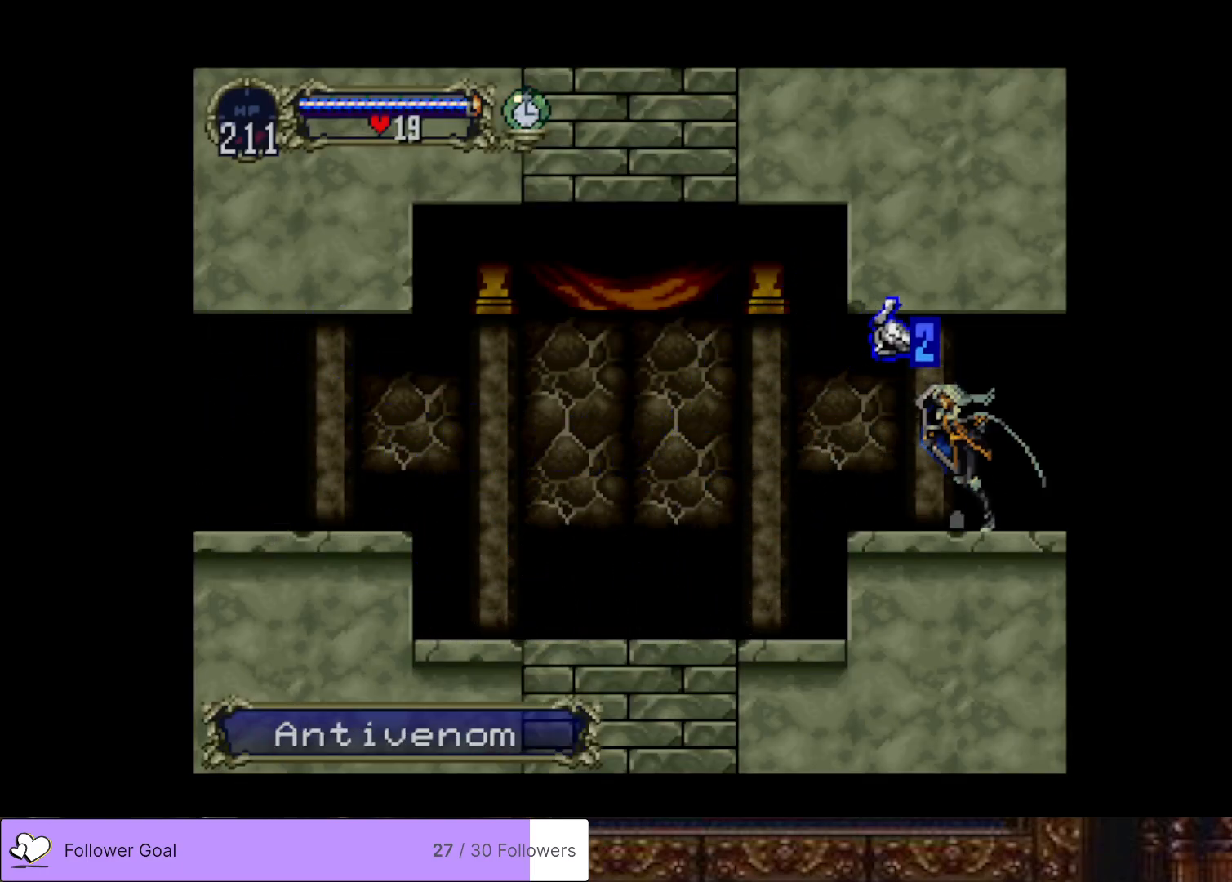
{"buttons": [], "right_stick": "center", "events": [[50, "DPAD_LEFT", "up"], [83, "CIRCLE", "up"], [83, "TRIANGLE", "up"], [133, "CIRCLE", "down"], [166, "TRIANGLE", "down"], [266, "TRIANGLE", "up"], [283, "CIRCLE", "up"]]}
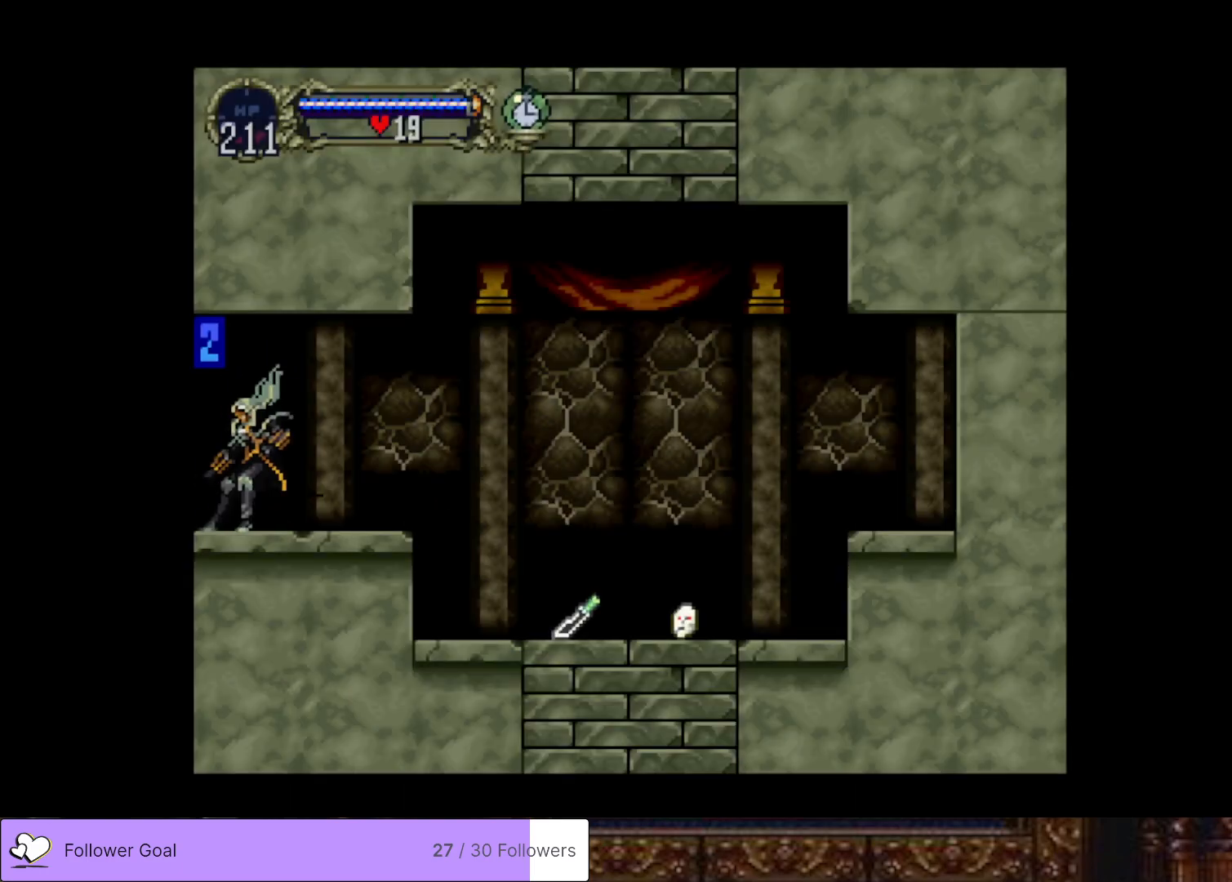
{"buttons": [], "right_stick": "center", "events": [[50, "CIRCLE", "down"], [83, "TRIANGLE", "down"], [200, "TRIANGLE", "up"], [234, "CIRCLE", "up"], [300, "CIRCLE", "down"], [317, "TRIANGLE", "down"], [450, "CIRCLE", "up"], [450, "TRIANGLE", "up"]]}
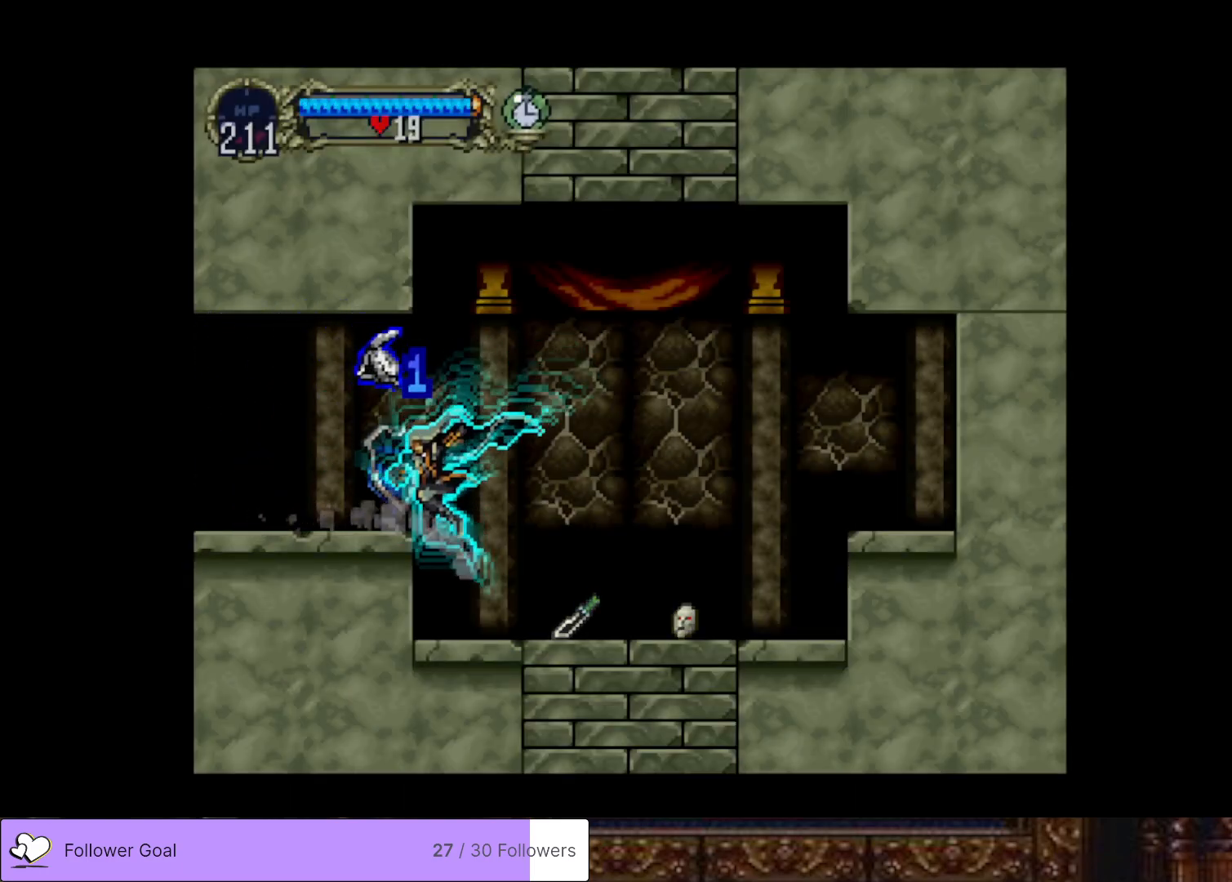
{"buttons": [], "right_stick": "center", "events": [[151, "CIRCLE", "down"], [167, "TRIANGLE", "down"], [267, "TRIANGLE", "up"], [284, "CIRCLE", "up"], [351, "CIRCLE", "down"], [368, "TRIANGLE", "down"], [468, "TRIANGLE", "up"], [484, "CIRCLE", "up"]]}
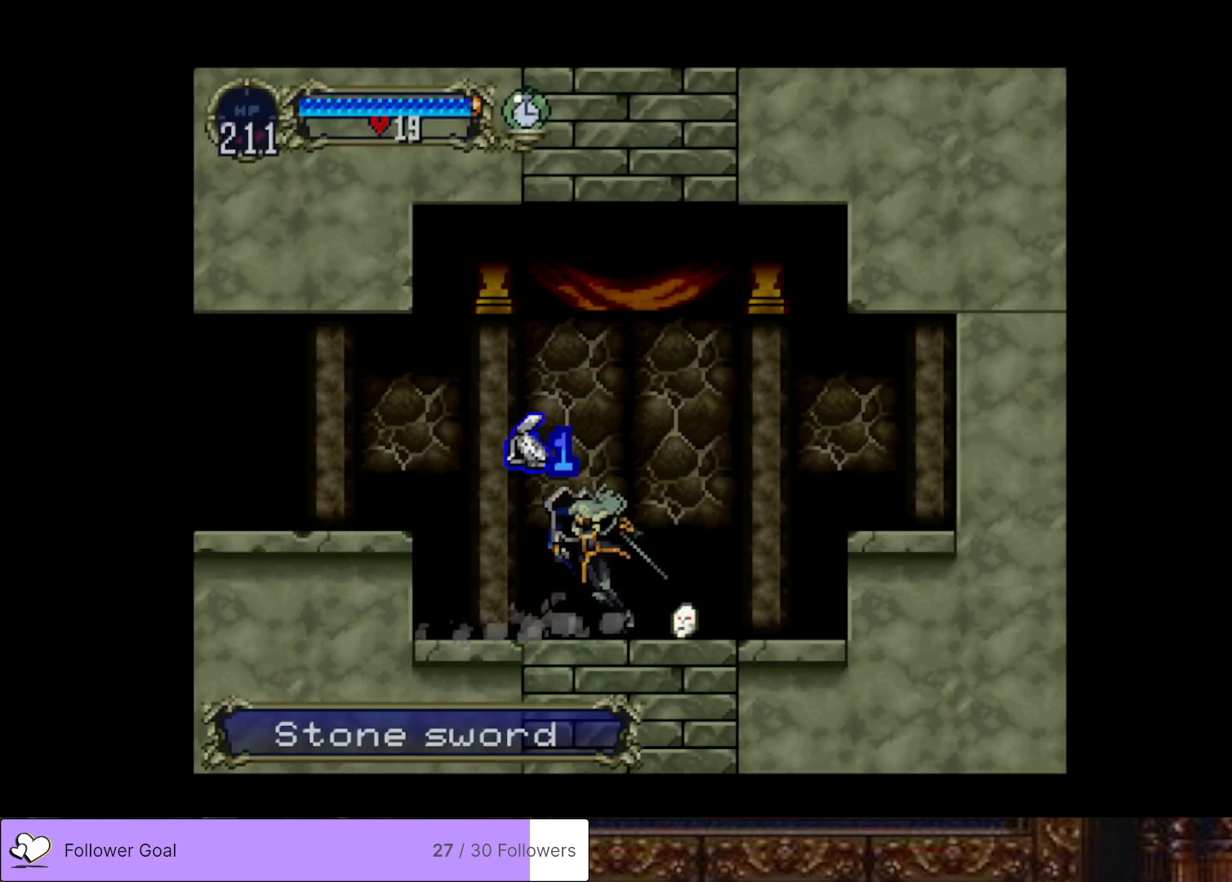
{"buttons": ["DPAD_LEFT"], "right_stick": "center", "events": [[33, "CIRCLE", "down"], [50, "TRIANGLE", "down"], [150, "TRIANGLE", "up"], [167, "CIRCLE", "up"], [217, "DPAD_LEFT", "down"]]}
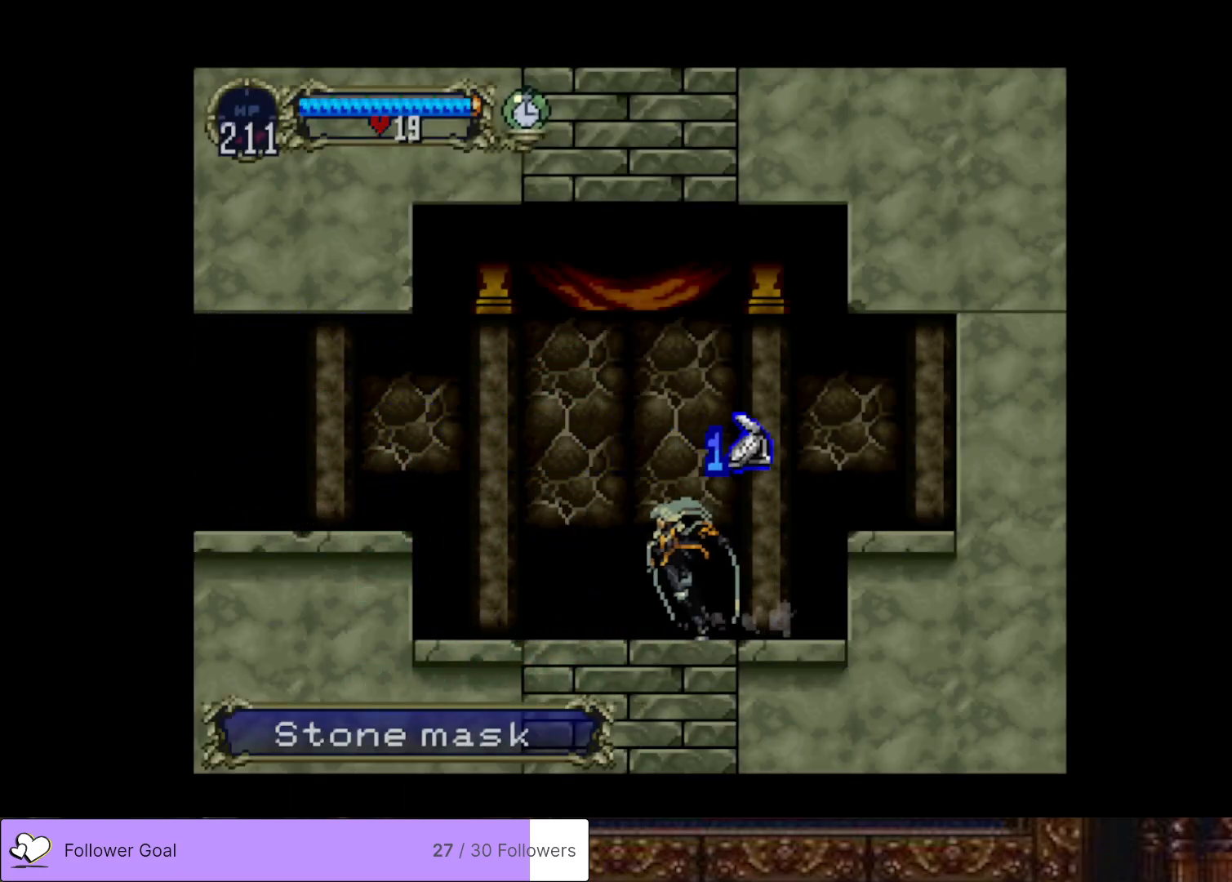
{"buttons": ["CROSS", "DPAD_LEFT"], "right_stick": "center", "events": [[500, "CROSS", "down"]]}